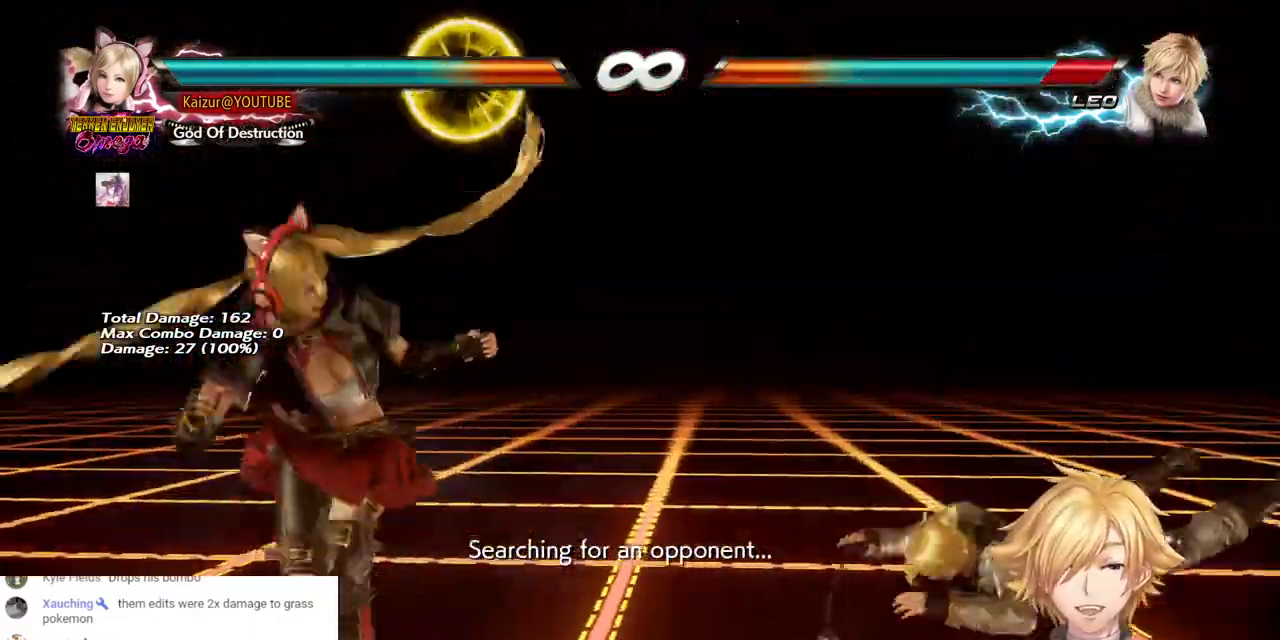
Gameplay with a controller (PlayStation layout); each line is a JSON object with the inputs held at the frame after it (dt_ms = milliseconds from this image to that frame). "events" lists button and stick changes between this image and that frame as [ms after this image, input, new state], when the widget could be followed in between. Not read: START.
{"dt_ms": 500, "buttons": [], "left_stick": "center", "right_stick": "center", "events": [[50, "DPAD_RIGHT", "up"], [100, "DPAD_RIGHT", "down"], [117, "CROSS", "down"], [250, "CROSS", "up"], [317, "DPAD_RIGHT", "up"]]}
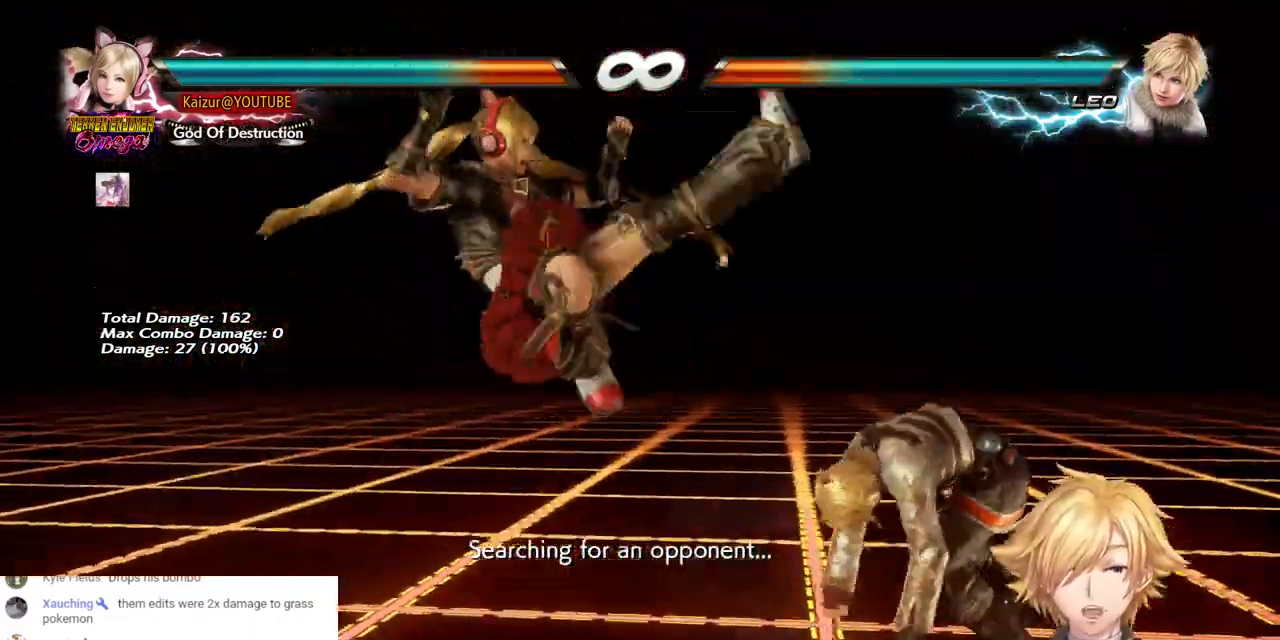
{"dt_ms": 500, "buttons": [], "left_stick": "center", "right_stick": "center"}
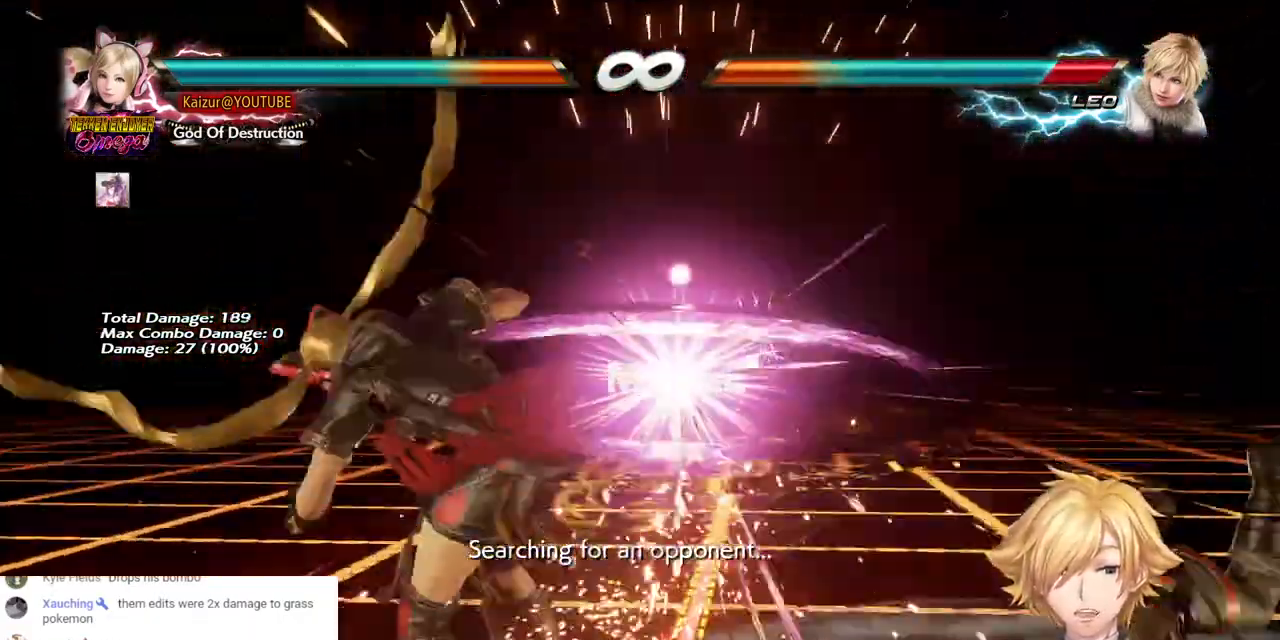
{"dt_ms": 500, "buttons": ["DPAD_RIGHT"], "left_stick": "center", "right_stick": "center", "events": [[483, "DPAD_RIGHT", "down"]]}
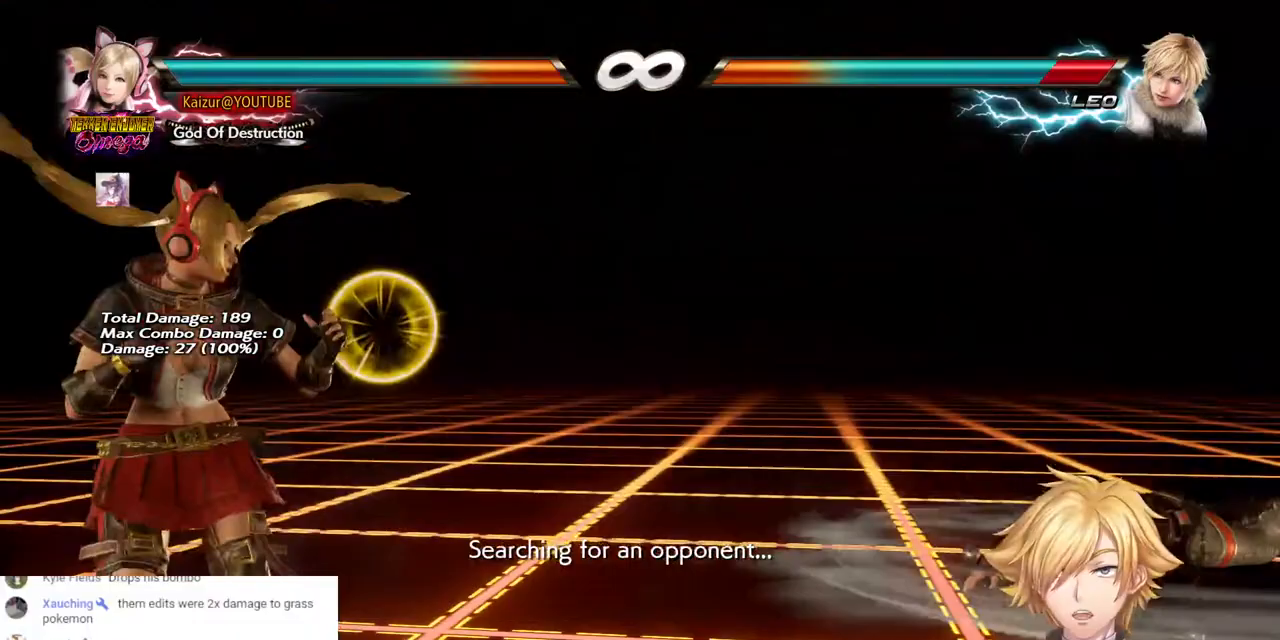
{"dt_ms": 500, "buttons": ["DPAD_RIGHT"], "left_stick": "center", "right_stick": "center", "events": [[283, "CROSS", "down"], [433, "CROSS", "up"]]}
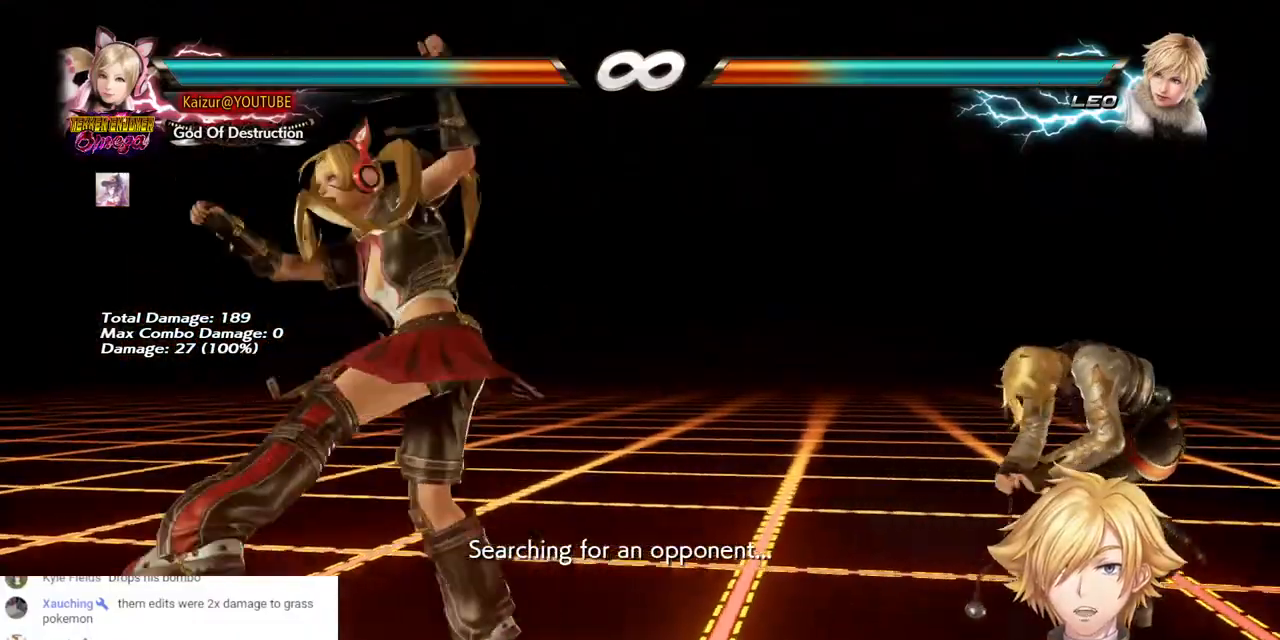
{"dt_ms": 500, "buttons": [], "left_stick": "center", "right_stick": "center", "events": [[383, "DPAD_RIGHT", "up"]]}
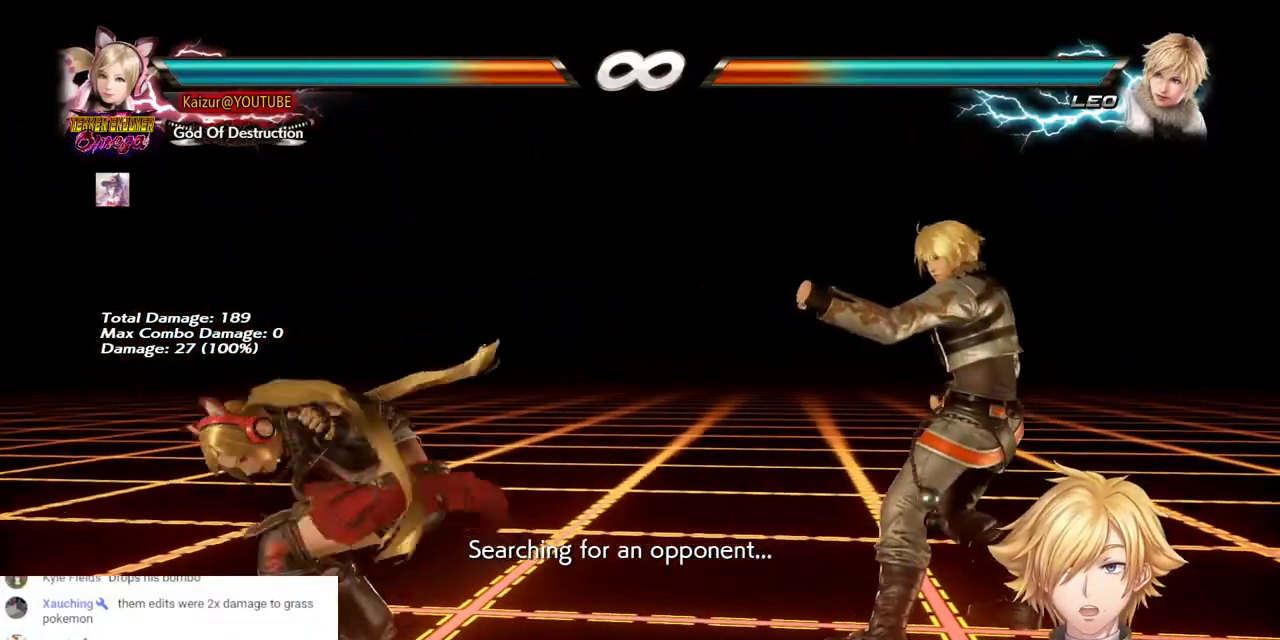
{"dt_ms": 500, "buttons": ["CROSS", "DPAD_RIGHT"], "left_stick": "center", "right_stick": "center", "events": [[50, "DPAD_RIGHT", "down"], [150, "DPAD_RIGHT", "up"], [200, "DPAD_RIGHT", "down"], [217, "DPAD_RIGHT", "up"], [267, "DPAD_RIGHT", "down"], [300, "CROSS", "down"]]}
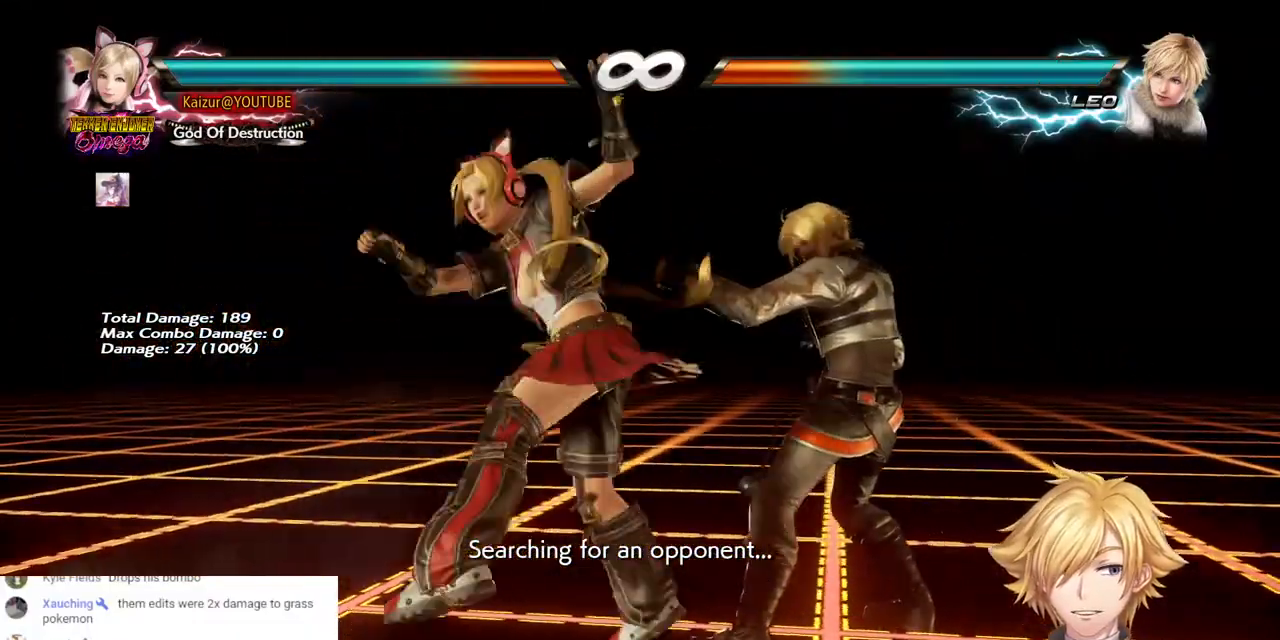
{"dt_ms": 500, "buttons": ["CROSS", "DPAD_RIGHT"], "left_stick": "center", "right_stick": "center", "events": [[50, "L1", "down"], [67, "L1", "up"]]}
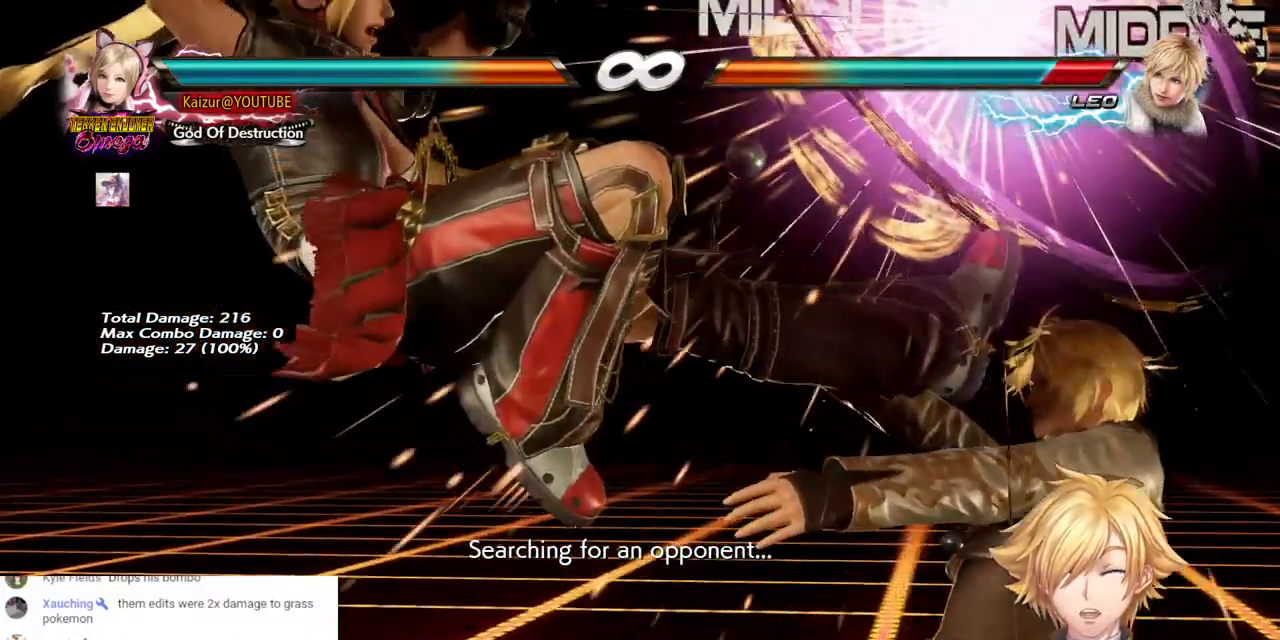
{"dt_ms": 500, "buttons": [], "left_stick": "center", "right_stick": "center", "events": [[100, "CROSS", "up"], [283, "DPAD_RIGHT", "up"]]}
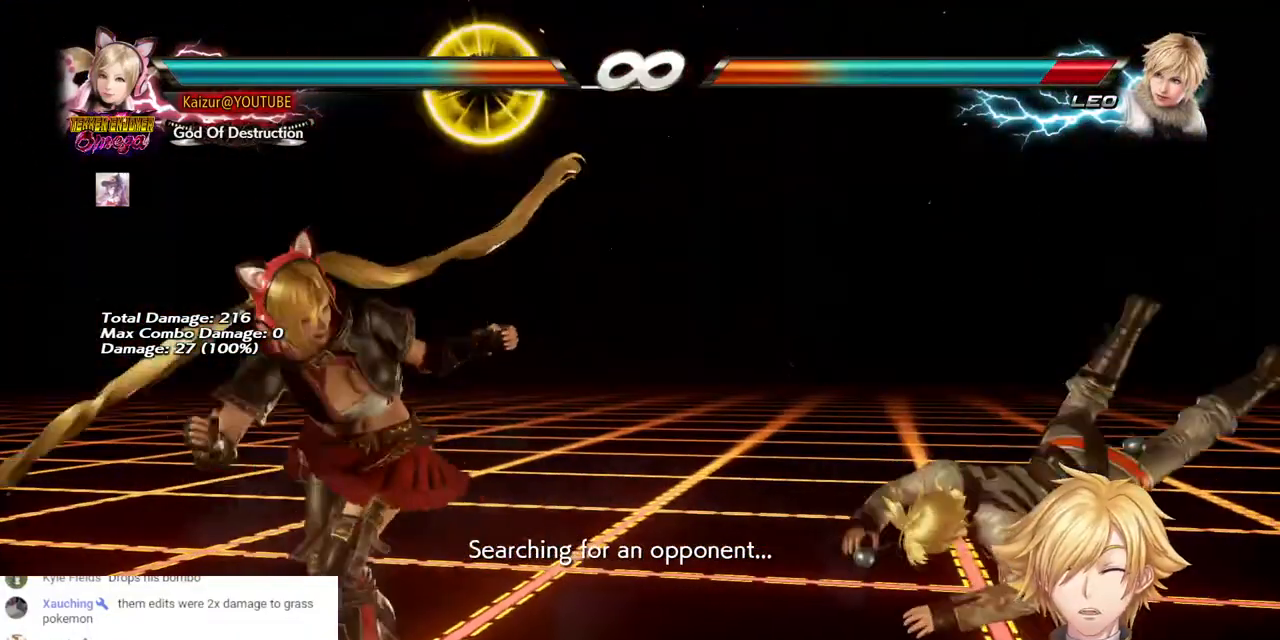
{"dt_ms": 500, "buttons": [], "left_stick": "center", "right_stick": "center", "events": []}
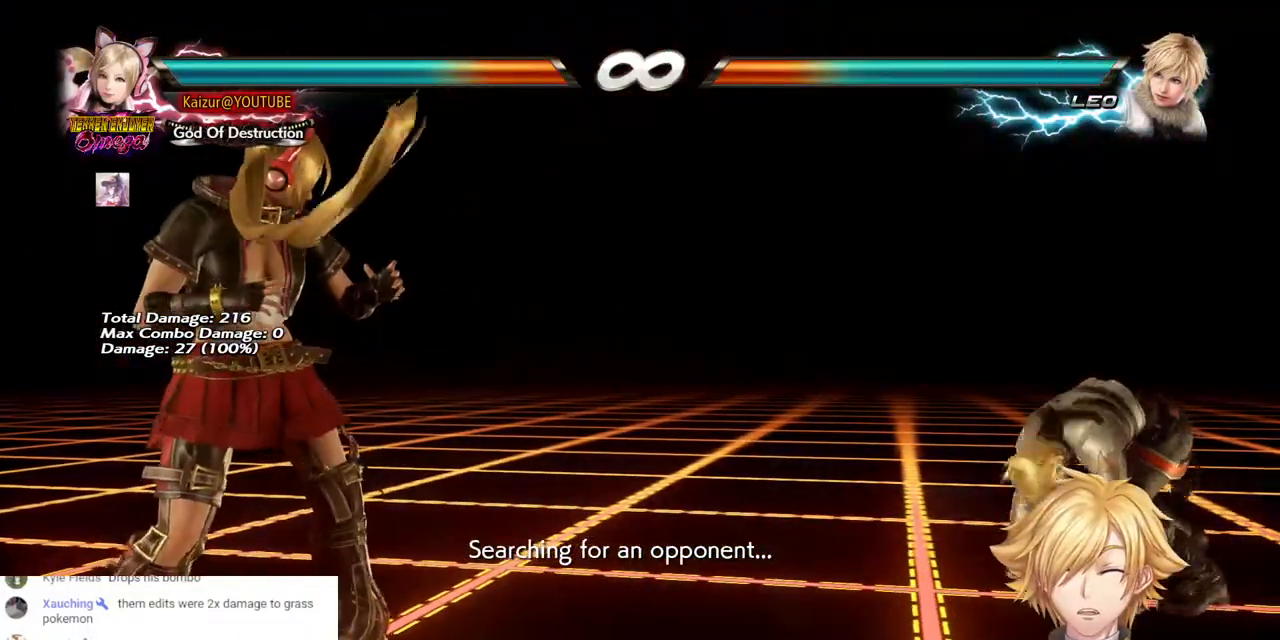
{"dt_ms": 500, "buttons": [], "left_stick": "center", "right_stick": "center", "events": []}
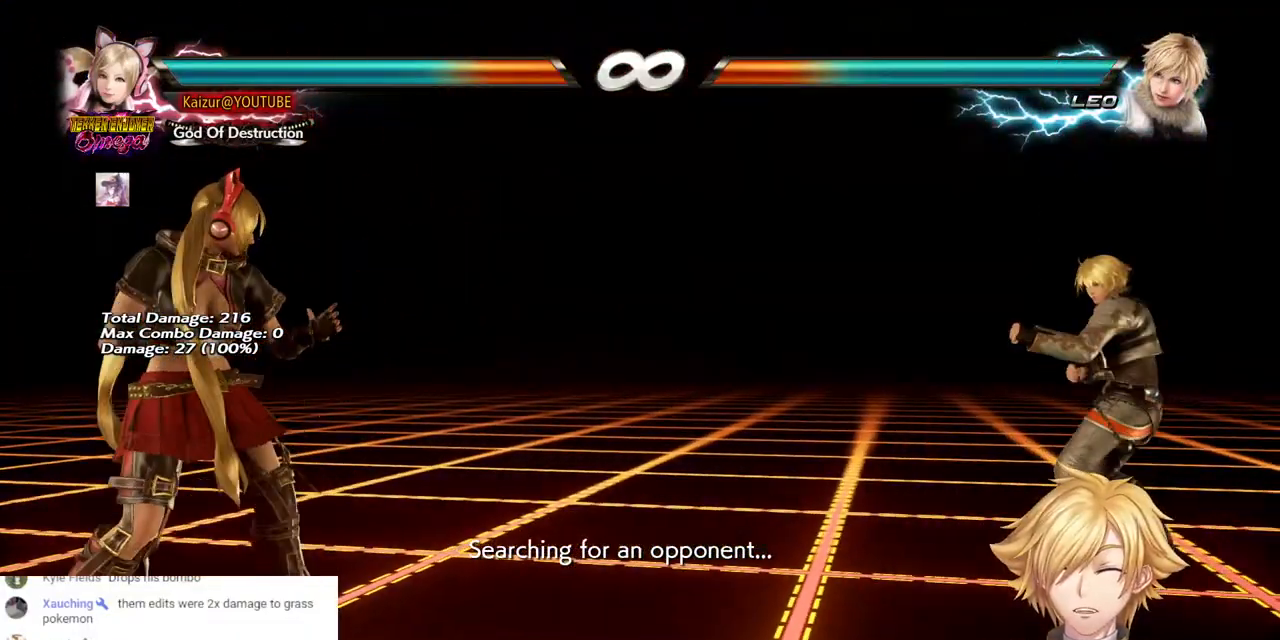
{"dt_ms": 500, "buttons": [], "left_stick": "center", "right_stick": "center", "events": []}
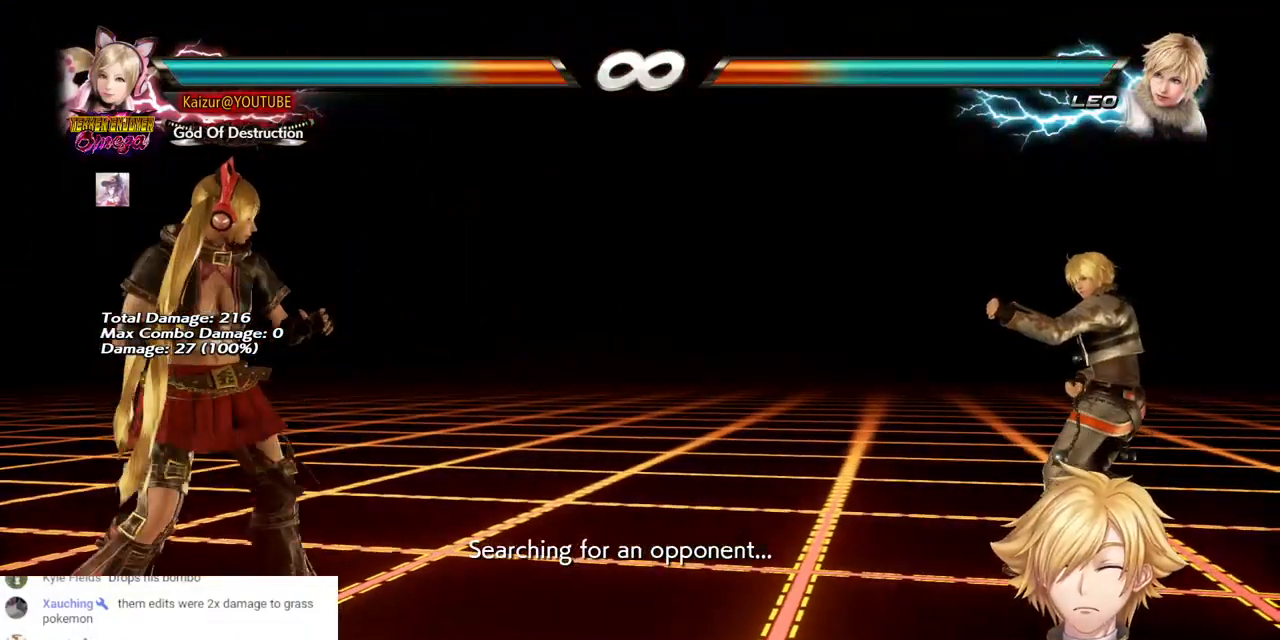
{"dt_ms": 500, "buttons": [], "left_stick": "center", "right_stick": "center", "events": []}
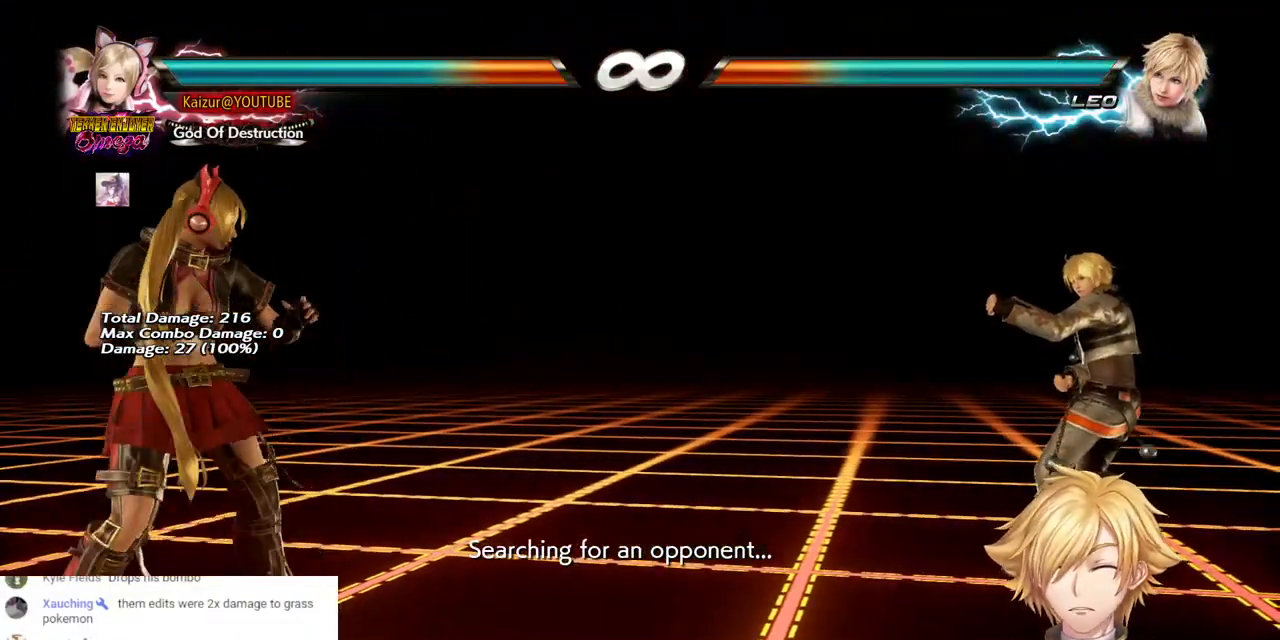
{"dt_ms": 500, "buttons": [], "left_stick": "center", "right_stick": "center", "events": []}
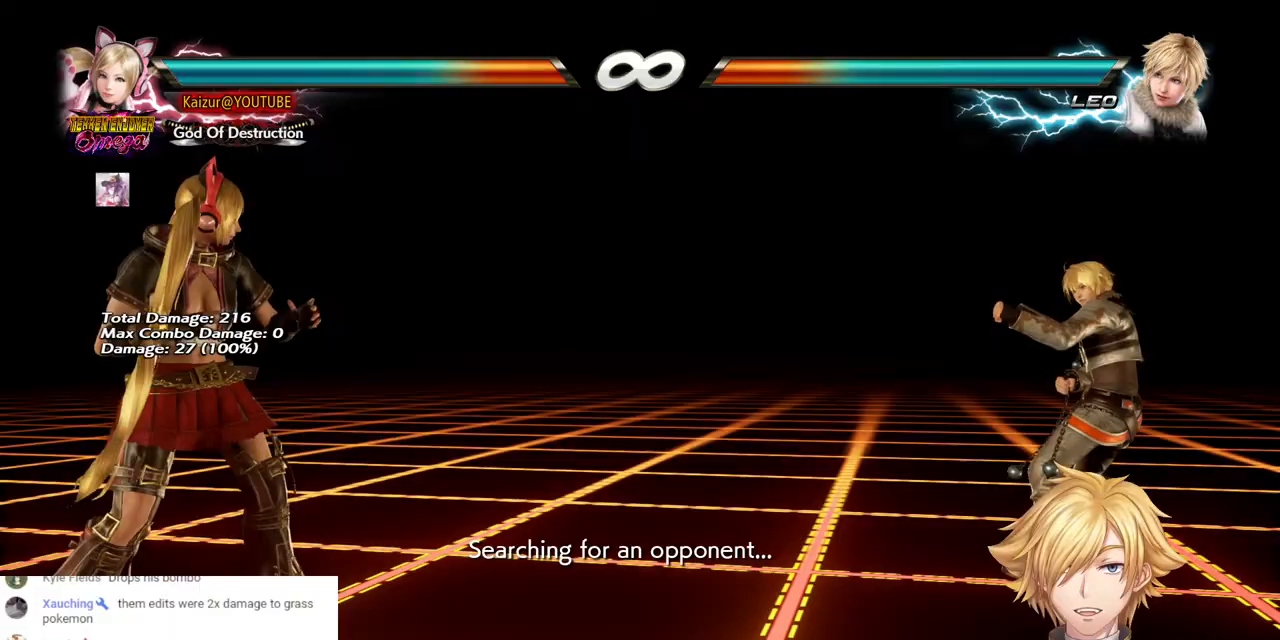
{"dt_ms": 500, "buttons": [], "left_stick": "center", "right_stick": "center", "events": [[17, "DPAD_RIGHT", "down"], [100, "DPAD_RIGHT", "up"], [150, "DPAD_RIGHT", "down"], [250, "CROSS", "down"], [383, "CROSS", "up"], [483, "DPAD_RIGHT", "up"]]}
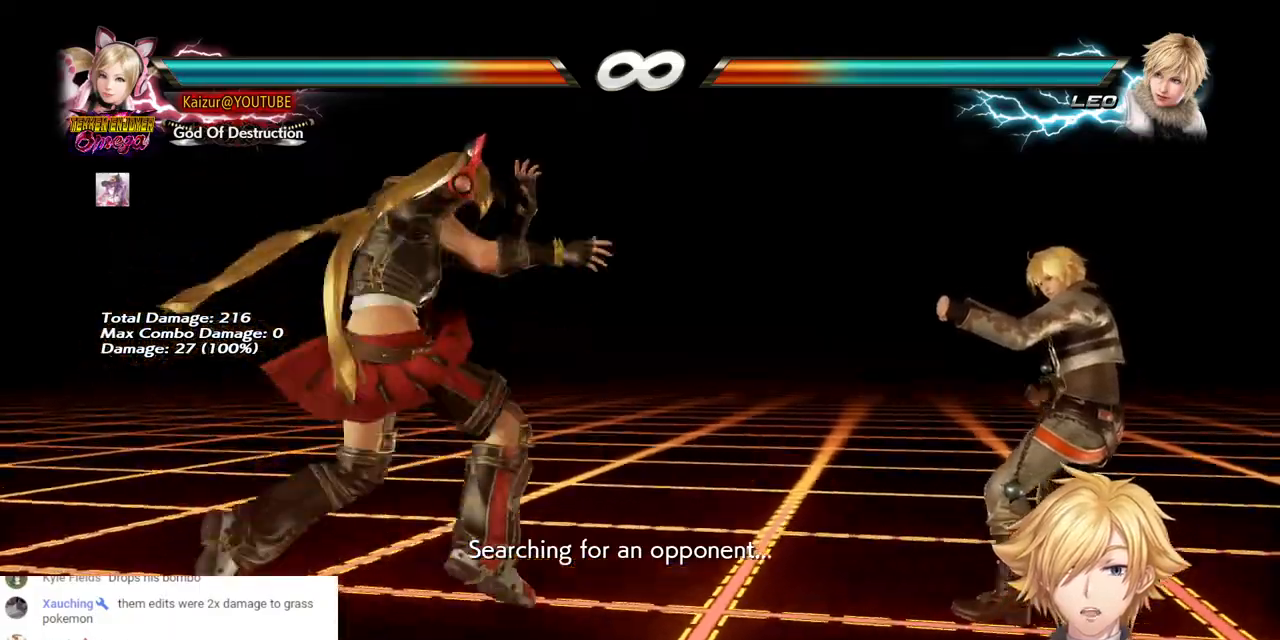
{"dt_ms": 500, "buttons": ["DPAD_RIGHT"], "left_stick": "center", "right_stick": "center", "events": [[483, "DPAD_RIGHT", "down"]]}
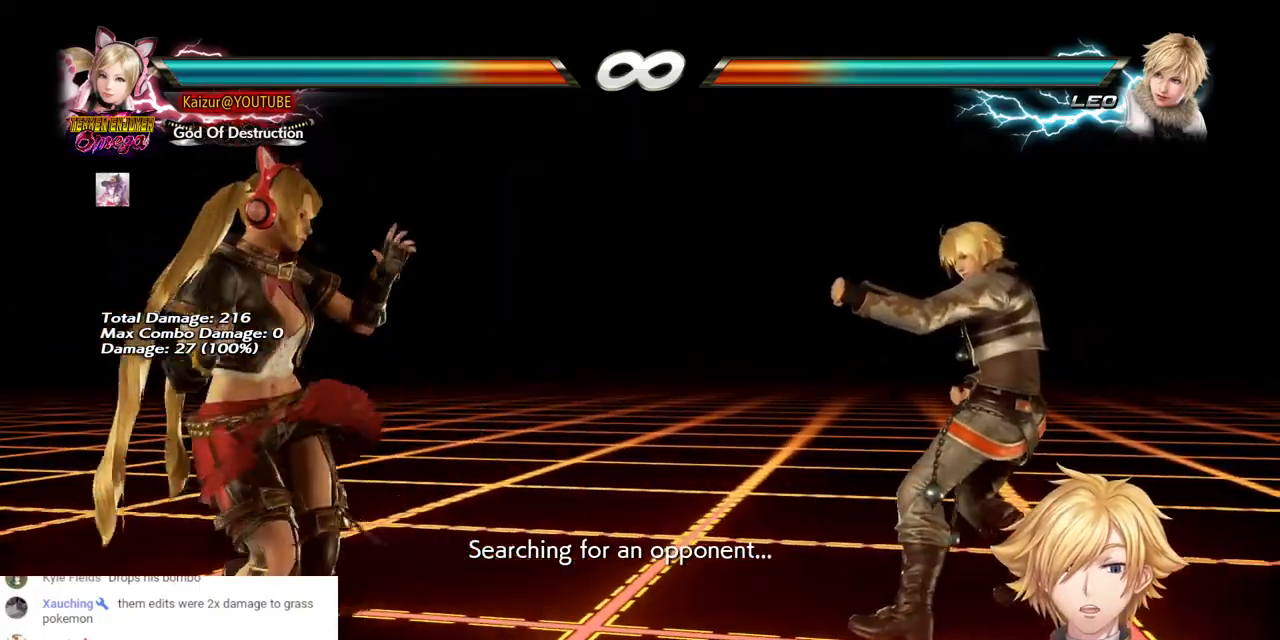
{"dt_ms": 500, "buttons": [], "left_stick": "center", "right_stick": "center", "events": [[50, "DPAD_RIGHT", "up"], [117, "DPAD_RIGHT", "down"], [167, "DPAD_RIGHT", "up"], [200, "DPAD_RIGHT", "down"], [250, "CROSS", "down"], [367, "CROSS", "up"], [400, "DPAD_RIGHT", "up"]]}
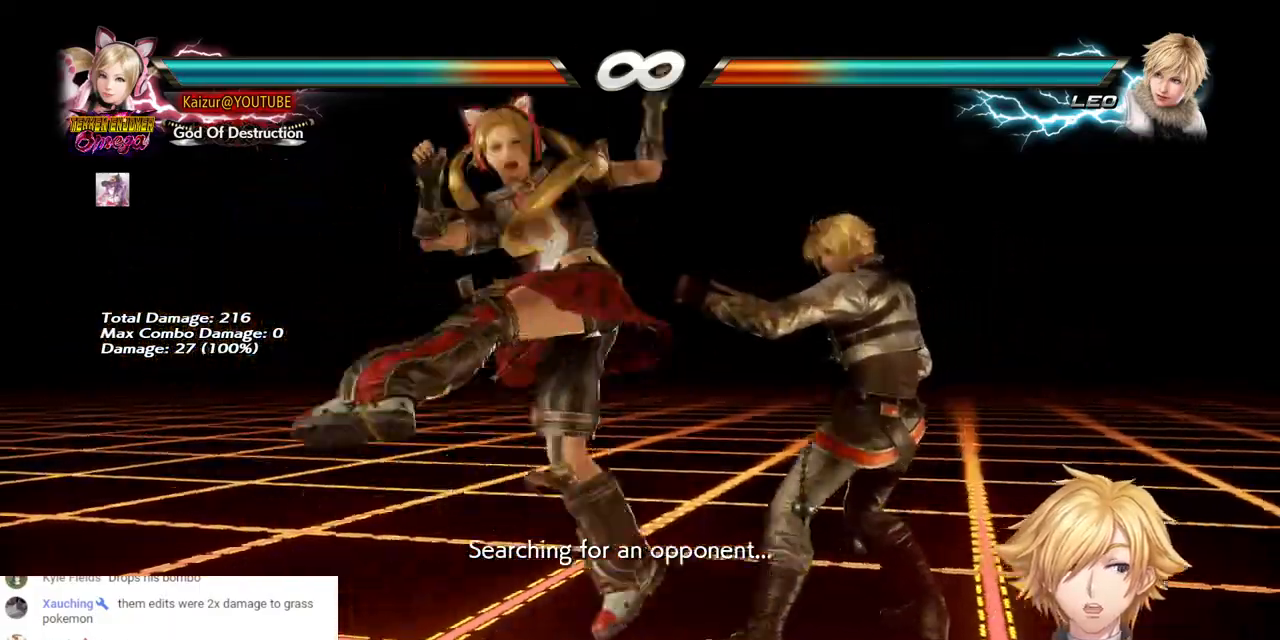
{"dt_ms": 1000, "buttons": ["DPAD_RIGHT"], "left_stick": "center", "right_stick": "center"}
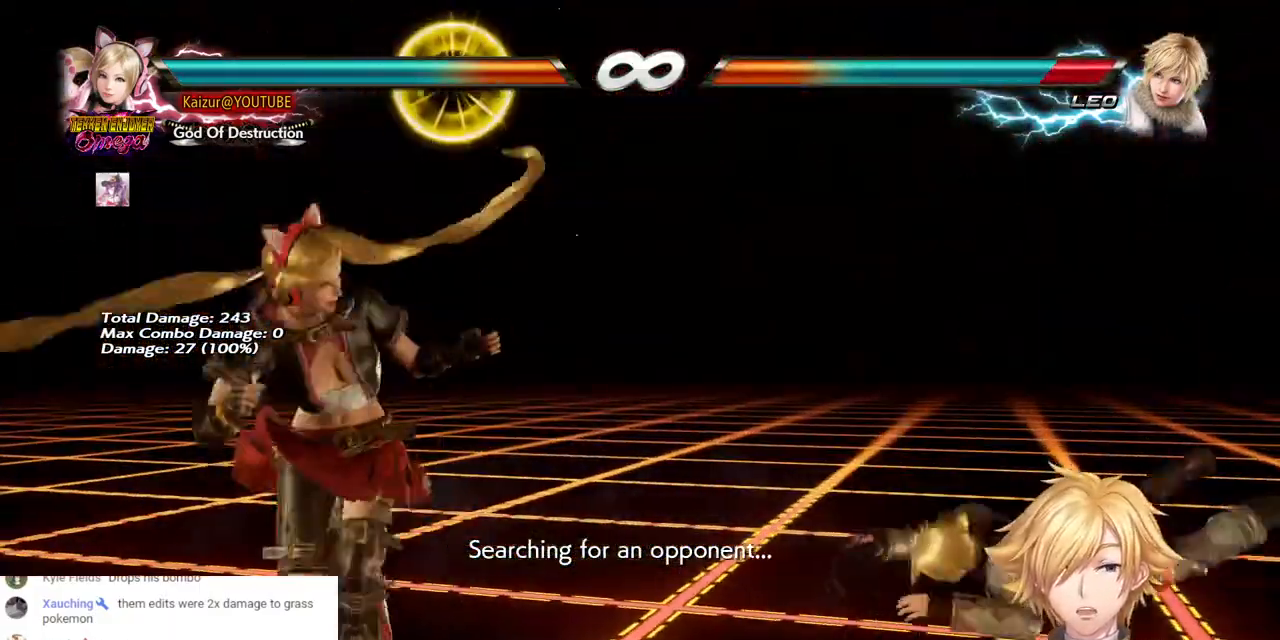
{"dt_ms": 500, "buttons": ["DPAD_RIGHT"], "left_stick": "center", "right_stick": "center", "events": [[167, "CROSS", "down"], [283, "CROSS", "up"]]}
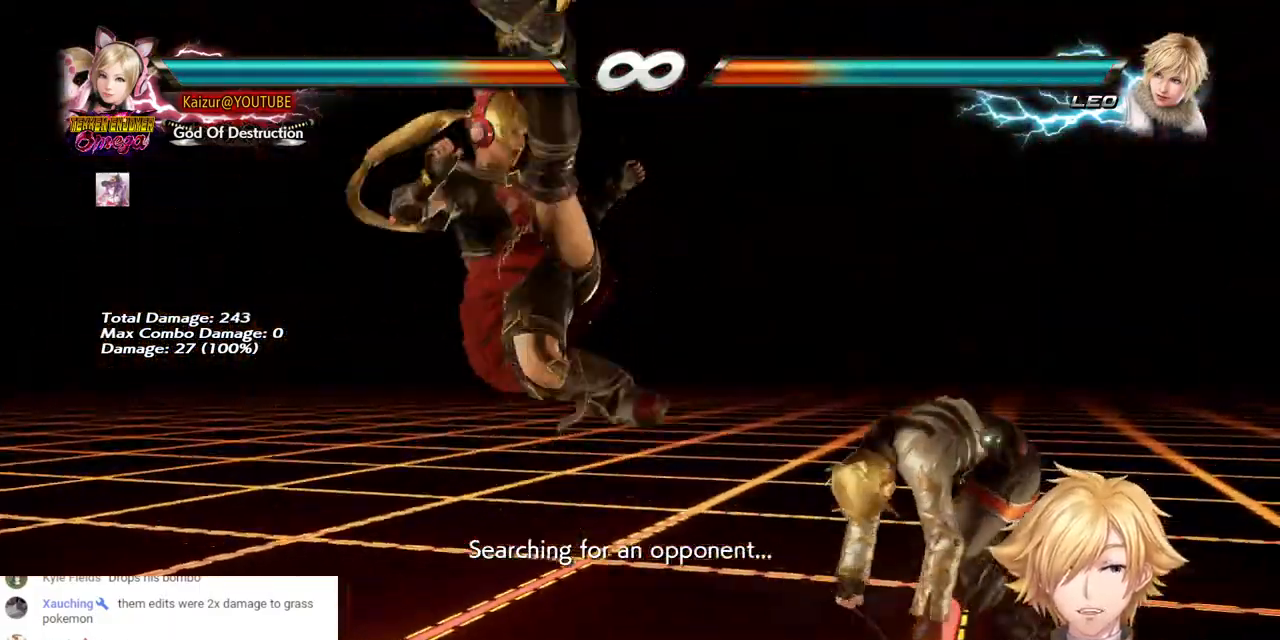
{"dt_ms": 500, "buttons": ["DPAD_RIGHT"], "left_stick": "center", "right_stick": "center", "events": []}
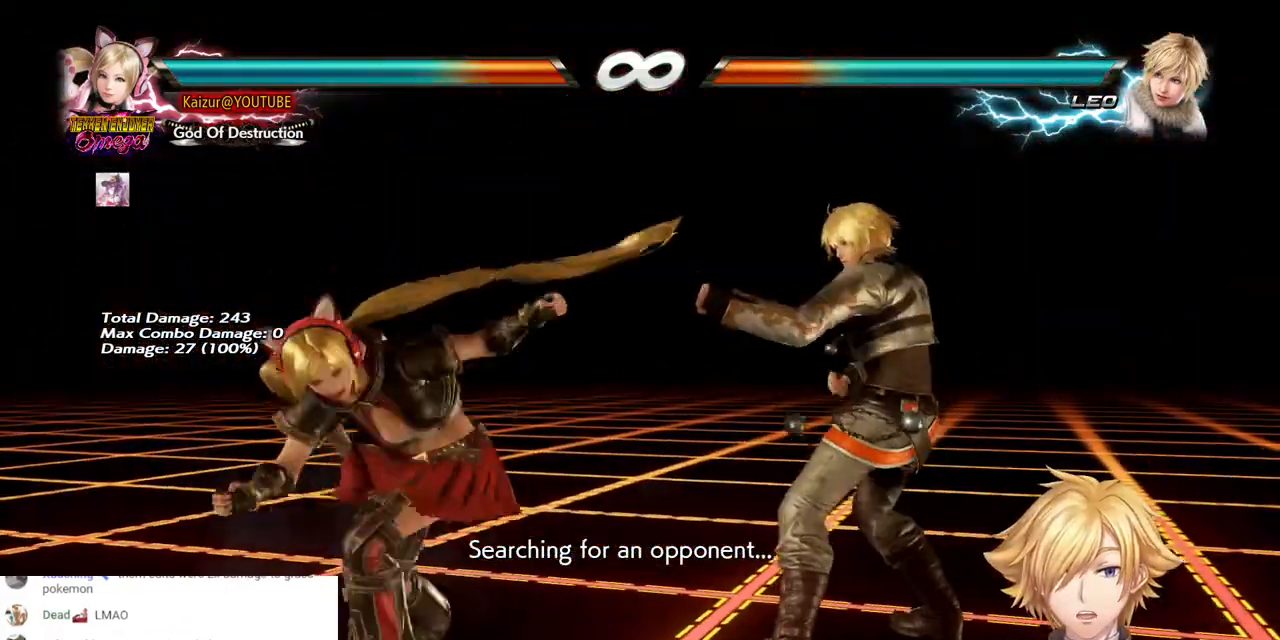
{"dt_ms": 500, "buttons": ["CROSS"], "left_stick": "center", "right_stick": "center", "events": [[183, "CROSS", "down"], [467, "DPAD_RIGHT", "up"]]}
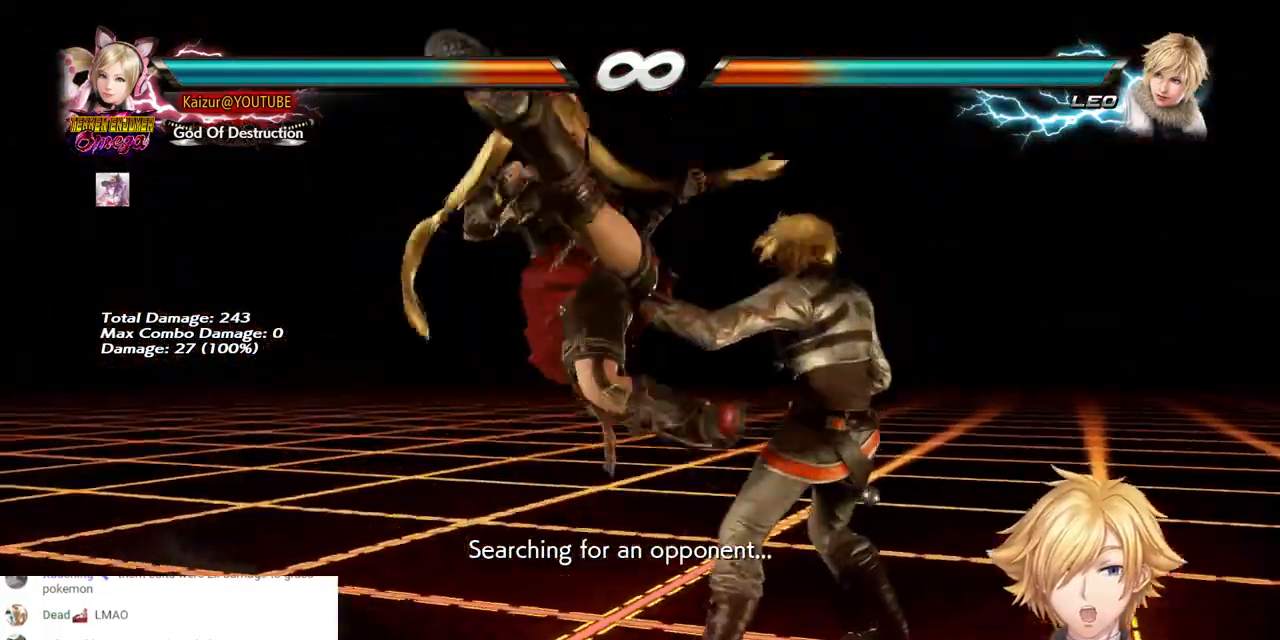
{"dt_ms": 500, "buttons": ["CROSS"], "left_stick": "center", "right_stick": "center", "events": []}
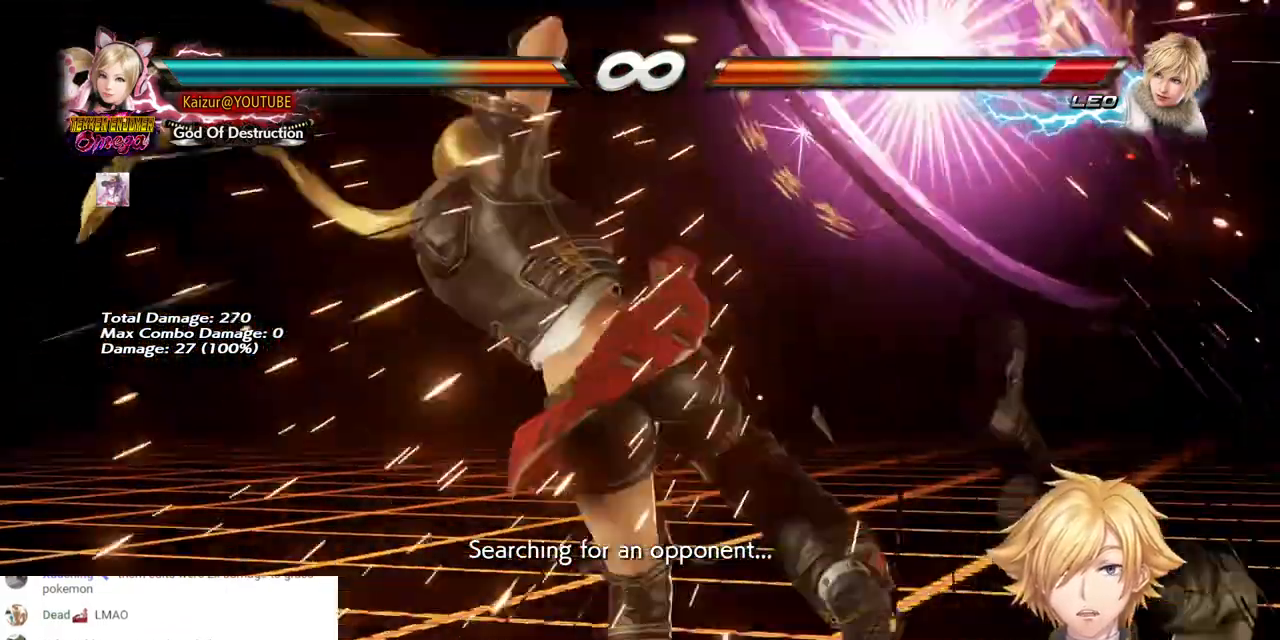
{"dt_ms": 500, "buttons": ["DPAD_RIGHT"], "left_stick": "center", "right_stick": "center", "events": [[200, "CROSS", "up"], [367, "DPAD_RIGHT", "down"], [383, "CROSS", "down"], [450, "DPAD_RIGHT", "up"], [500, "CROSS", "up"], [500, "DPAD_RIGHT", "down"]]}
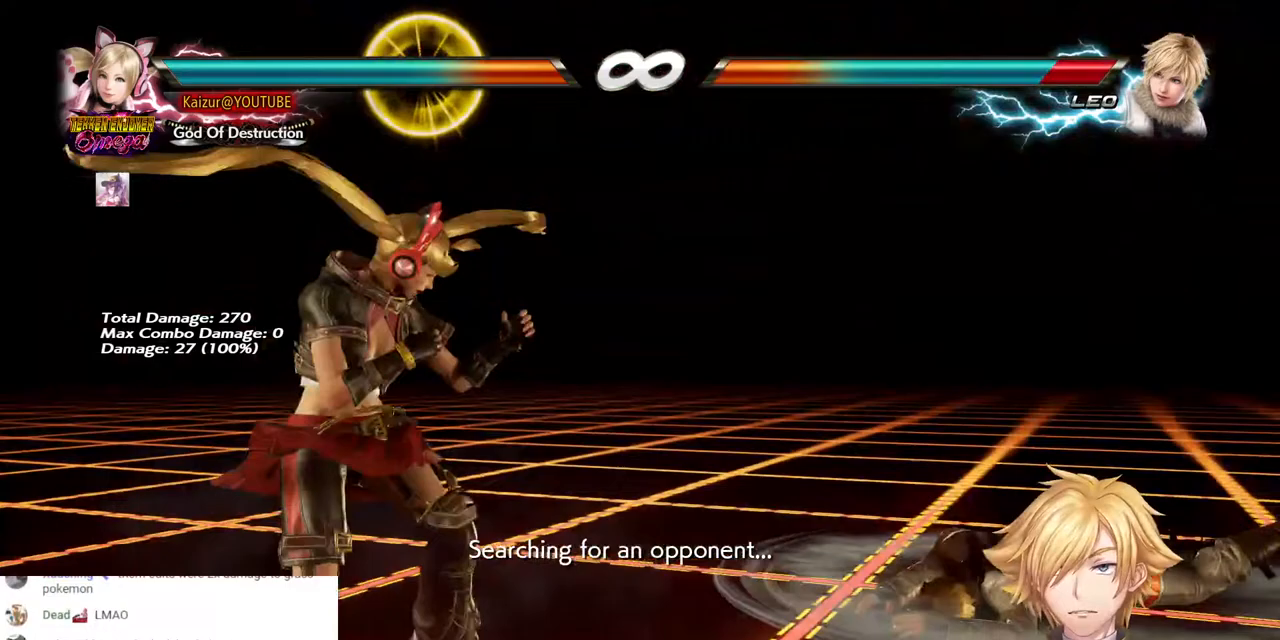
{"dt_ms": 500, "buttons": ["DPAD_RIGHT"], "left_stick": "center", "right_stick": "center", "events": [[150, "CROSS", "down"], [283, "CROSS", "up"]]}
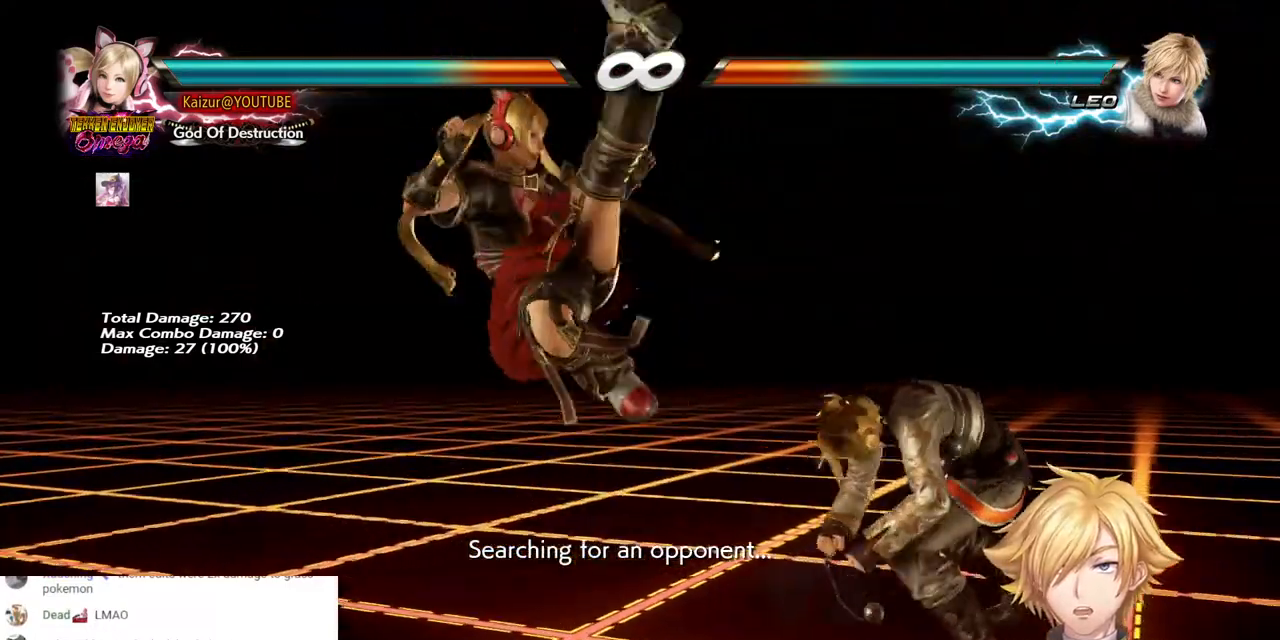
{"dt_ms": 500, "buttons": ["DPAD_RIGHT"], "left_stick": "center", "right_stick": "center", "events": []}
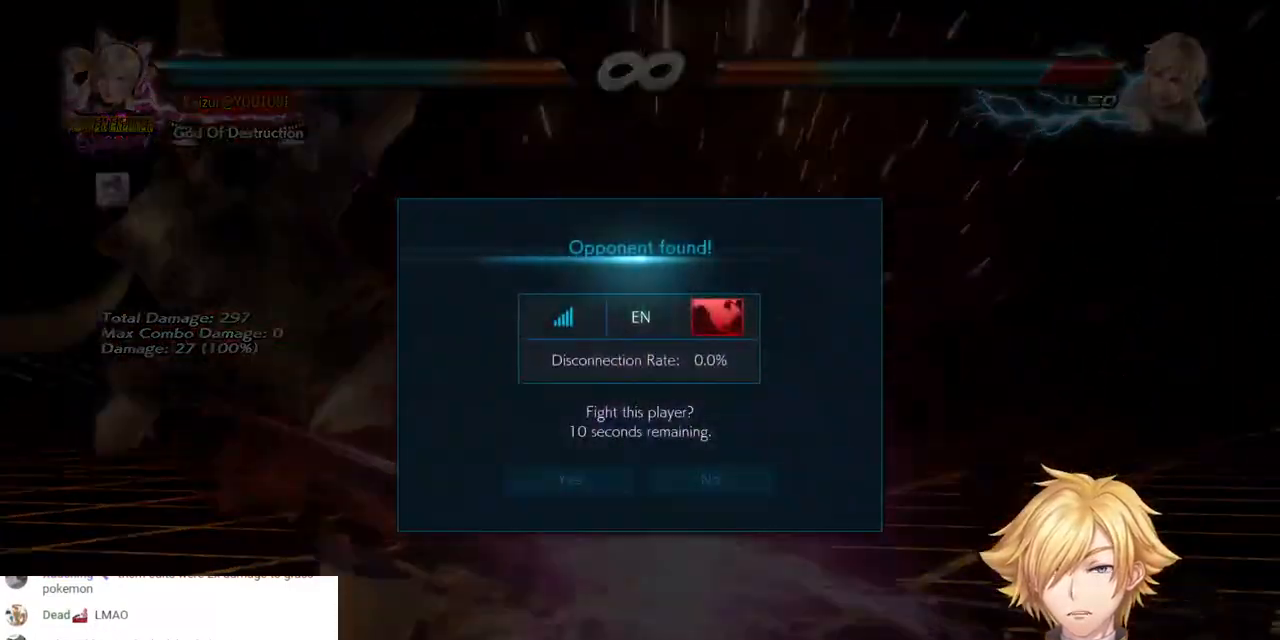
{"dt_ms": 500, "buttons": [], "left_stick": "center", "right_stick": "center", "events": [[83, "DPAD_RIGHT", "up"]]}
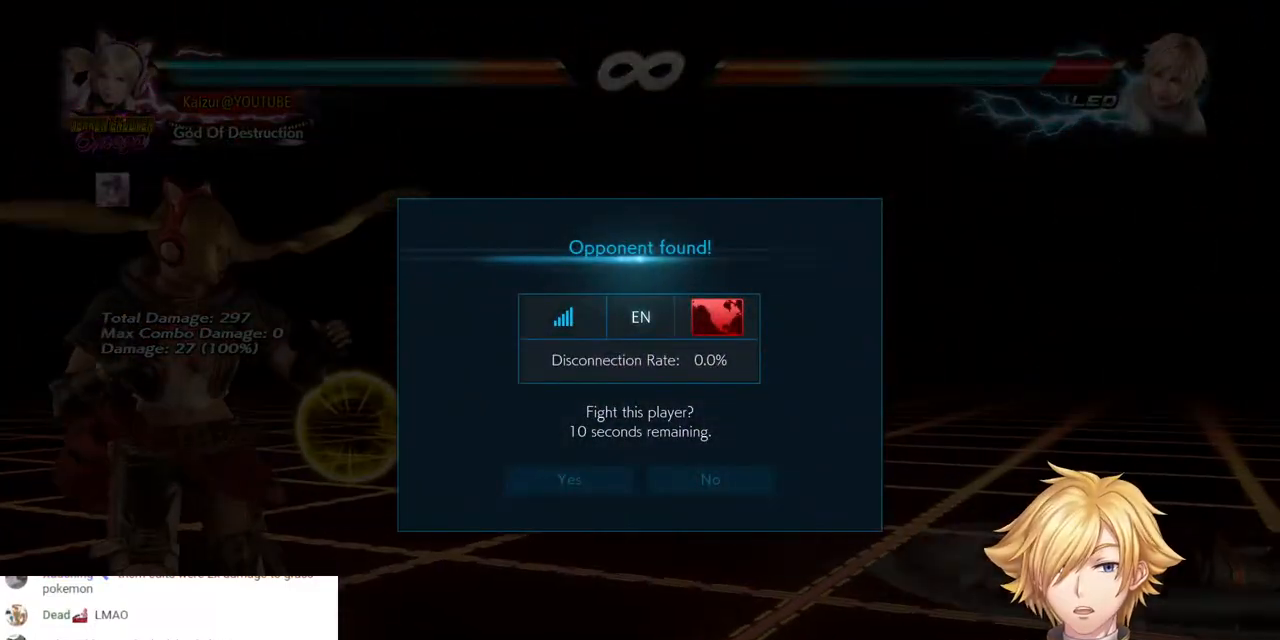
{"dt_ms": 500, "buttons": [], "left_stick": "center", "right_stick": "center", "events": []}
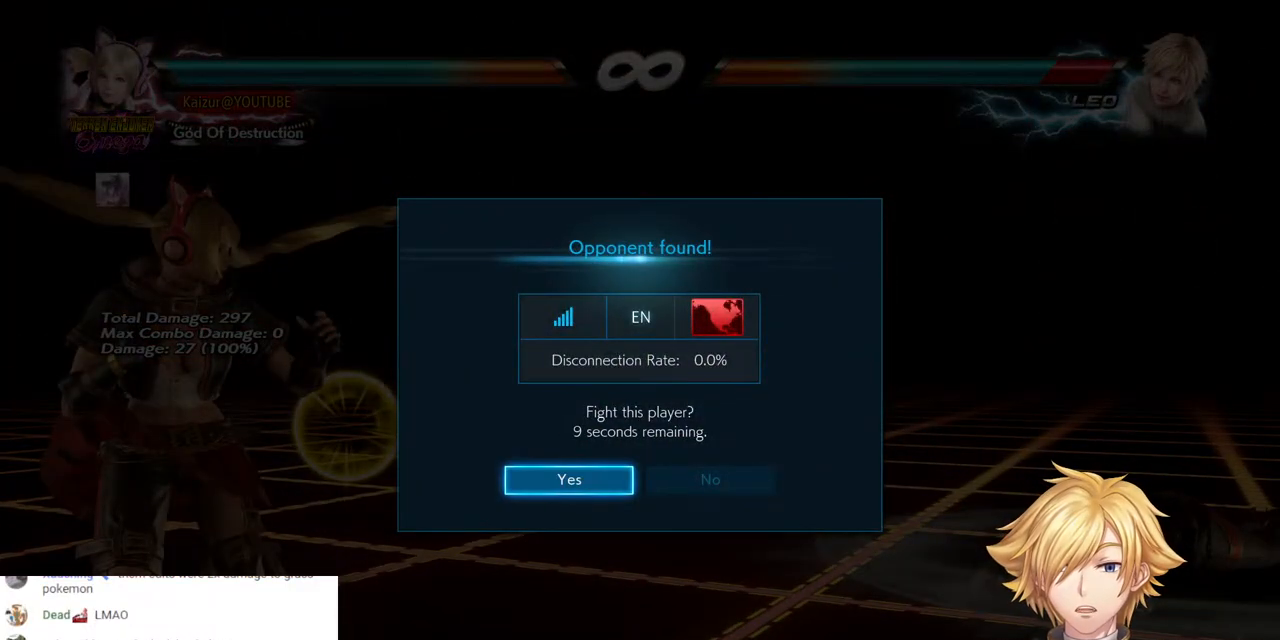
{"dt_ms": 500, "buttons": [], "left_stick": "center", "right_stick": "center", "events": [[33, "CROSS", "down"], [167, "CROSS", "up"]]}